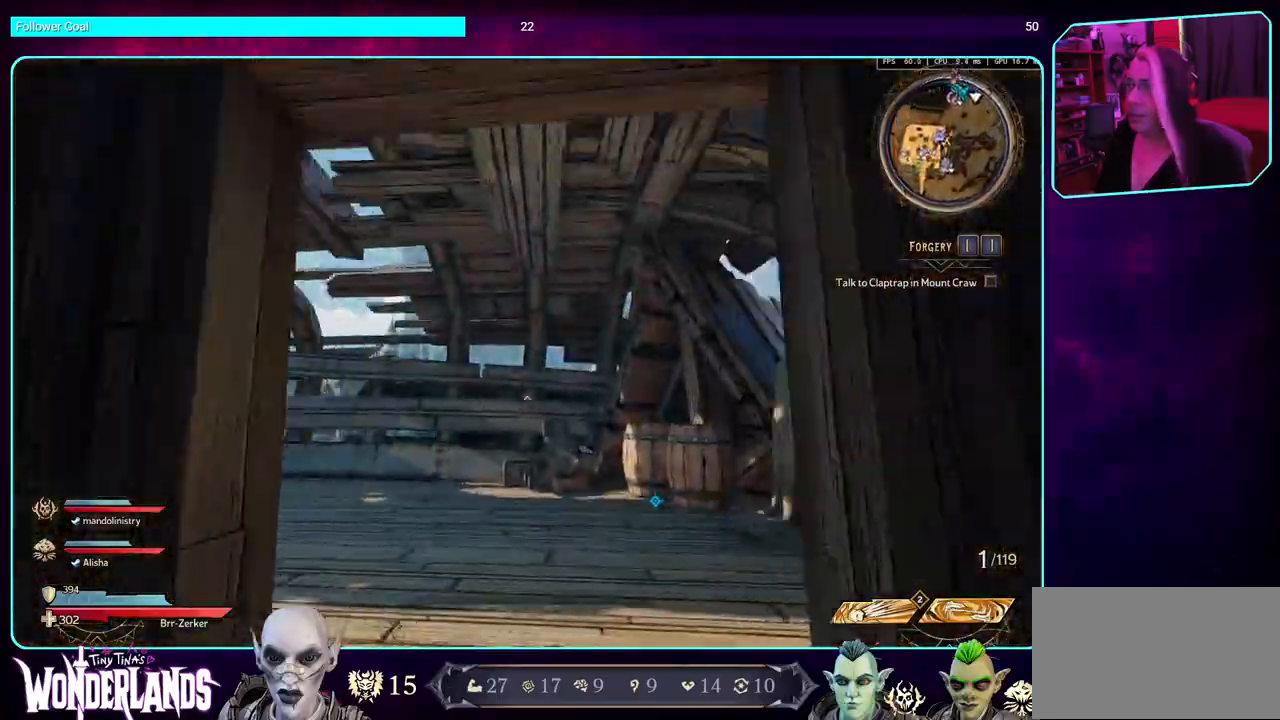
Gameplay with keyboard and mouse; each line is a JSON object with the keys and mouse buttons held at the frame after it. "events" lists presses ("down") and releases ("up") of "a", "ctrl", "d", "e", "q", "s", "shift", "space", "w", "mouse_left", "mouse_wheel", "mouse_right", "mouse_mb4" and "mouse_mb5" between this image and that frame as [ms after this image, input, new state], when the widget could be followed in between. "mouse_left", "mouse_wheel", "mouse_right", "mouse_mb4", "mouse_mb5" = the "left", "wheel", "right", "mb4", "mb5" buttons of the "mouse" list. No other keys are recorded. "wheel" means that the mouse wheel is clicked or scrolled. Mouse movement is not recorded.
{"keys": ["w"], "mouse": [], "events": []}
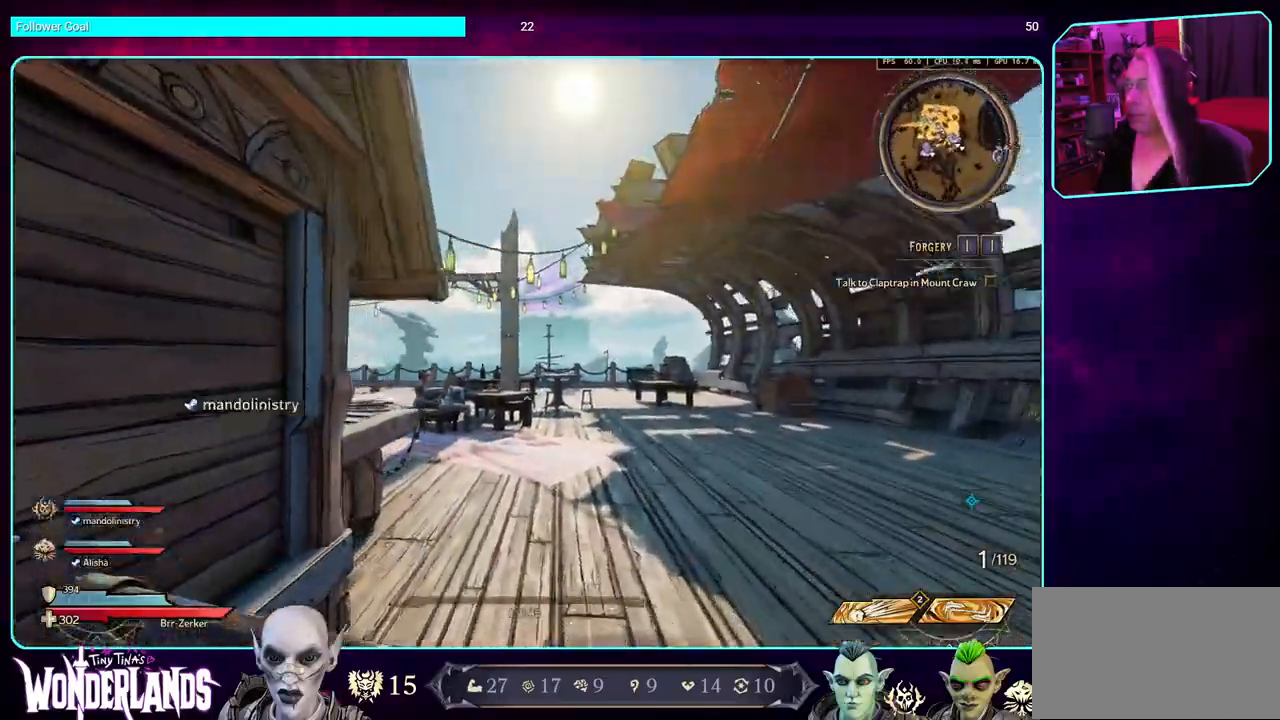
{"keys": ["d", "w"], "mouse": [], "events": [[67, "d", "down"]]}
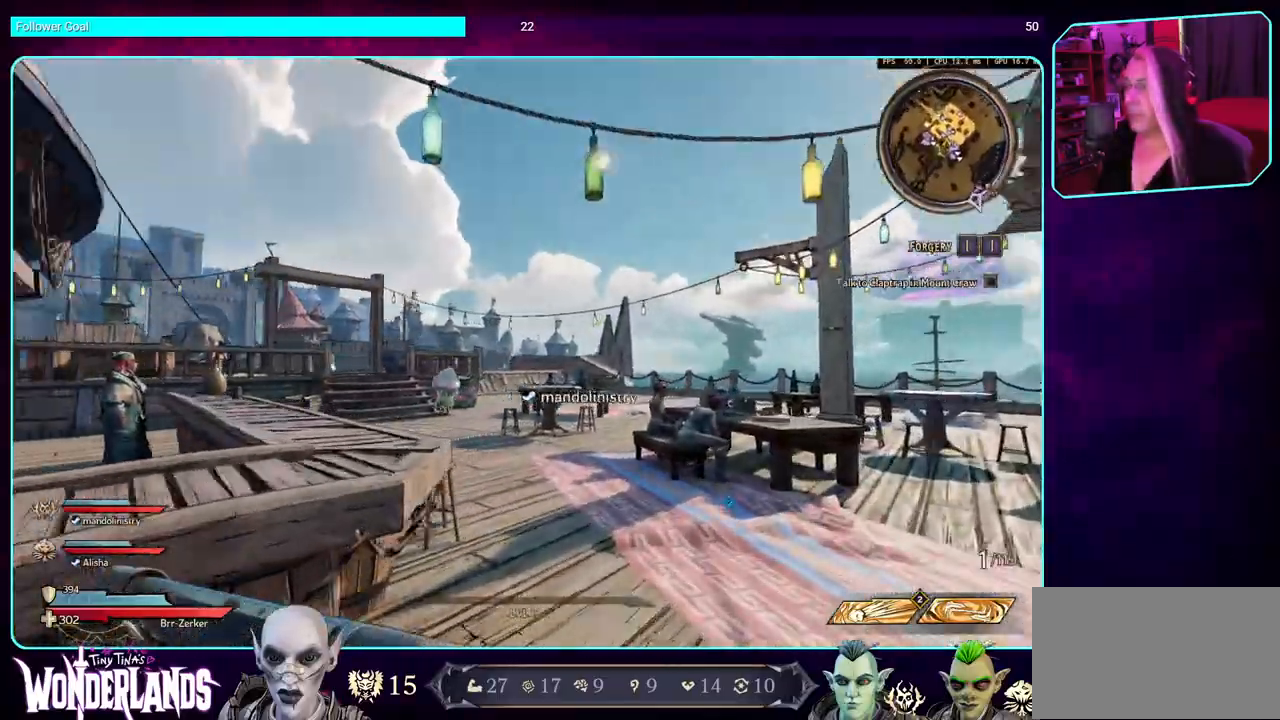
{"keys": ["w"], "mouse": [], "events": [[283, "d", "up"]]}
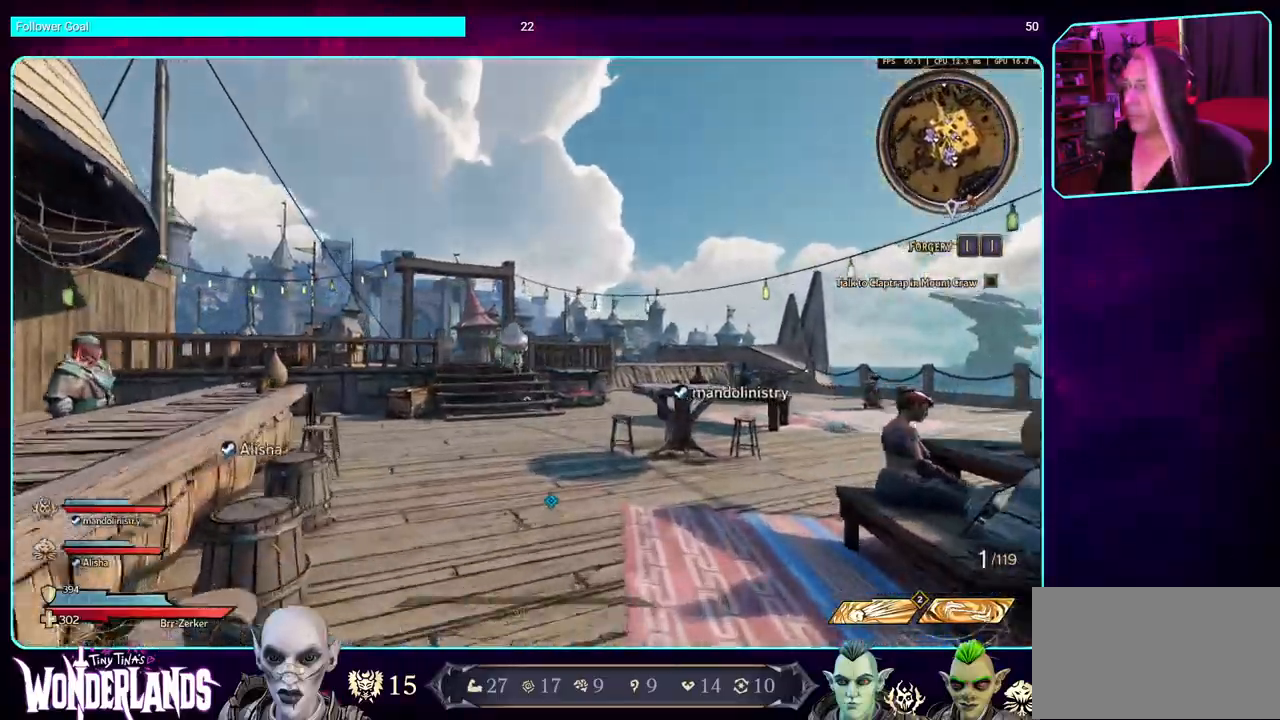
{"keys": ["w"], "mouse": [], "events": []}
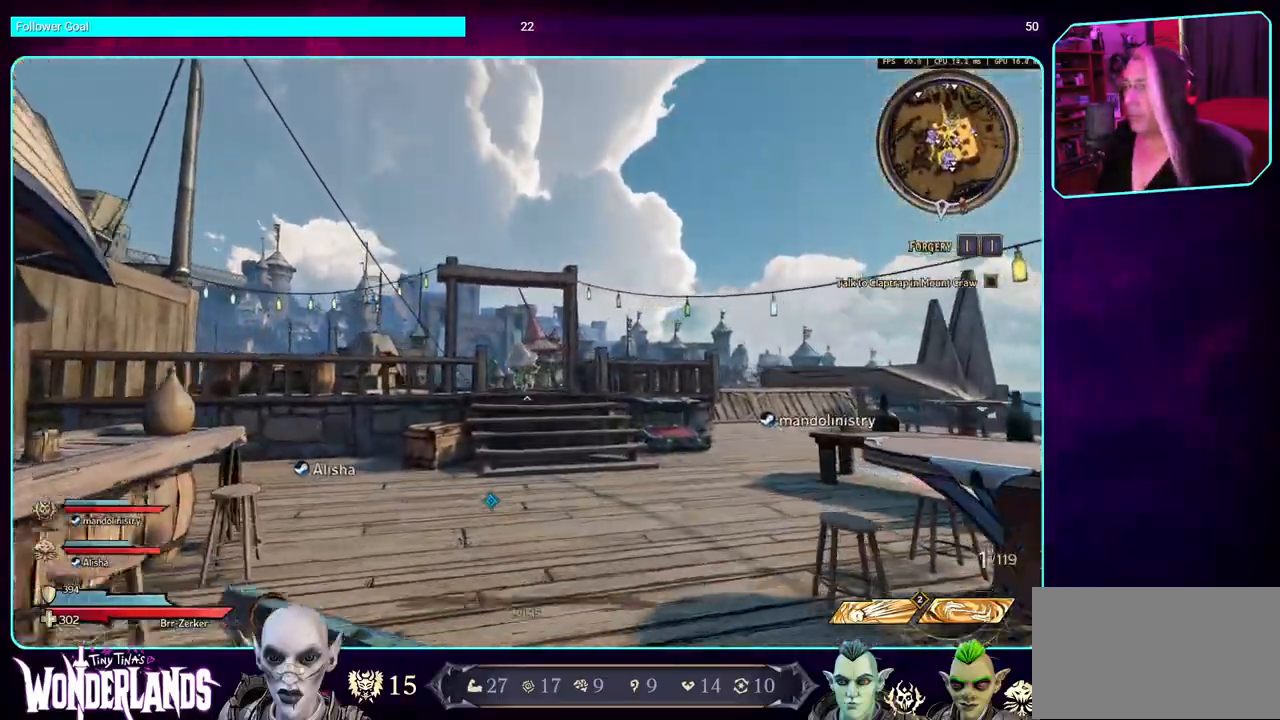
{"keys": ["w"], "mouse": [], "events": []}
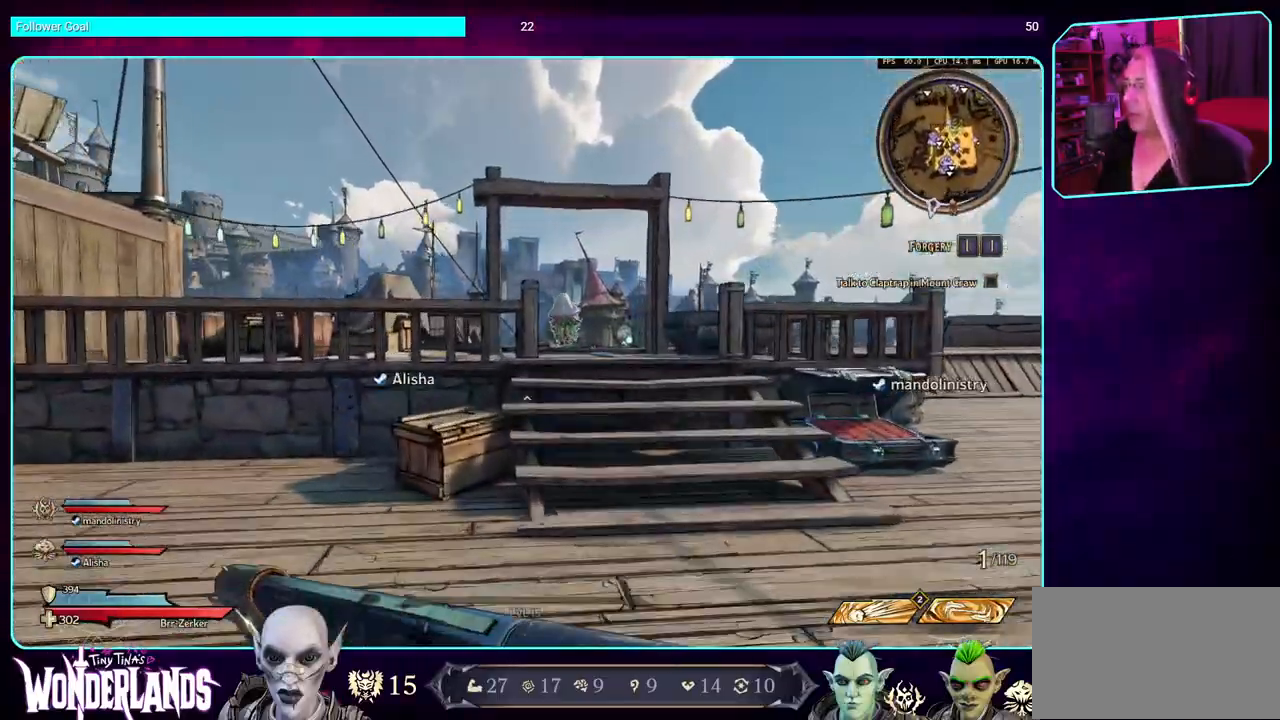
{"keys": ["w"], "mouse": [], "events": [[50, "d", "down"], [283, "d", "up"]]}
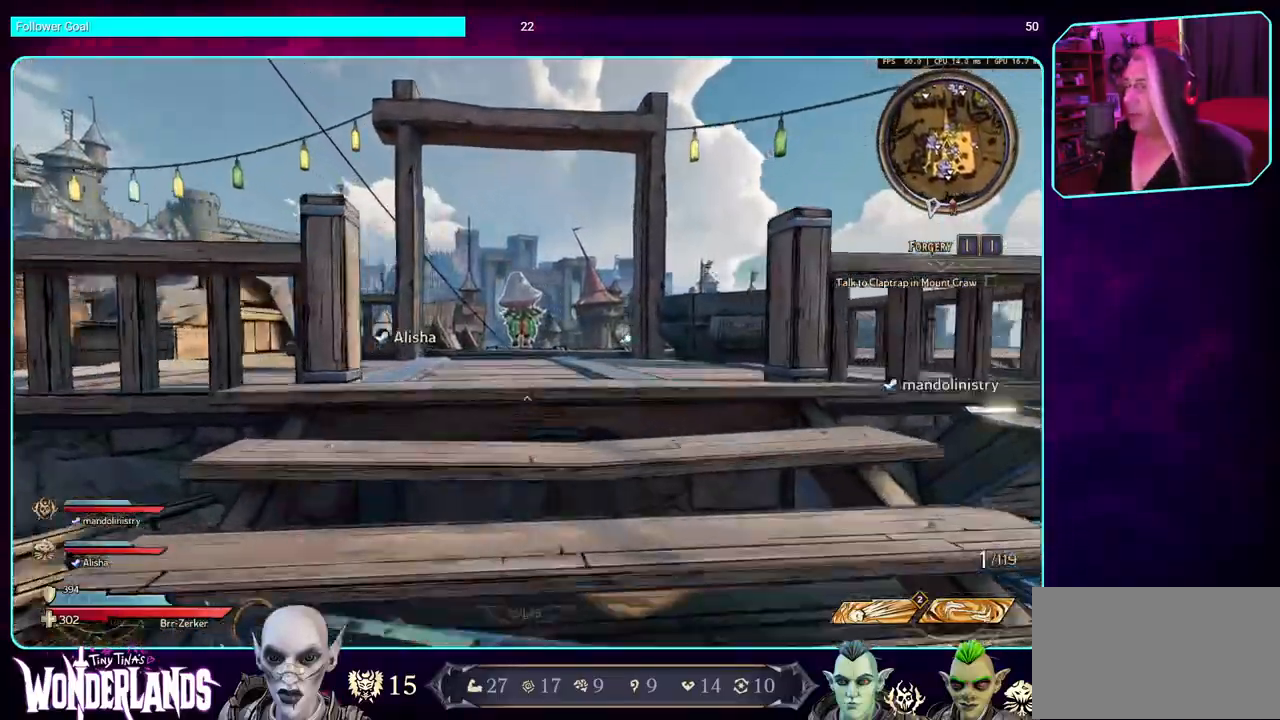
{"keys": ["w"], "mouse": [], "events": []}
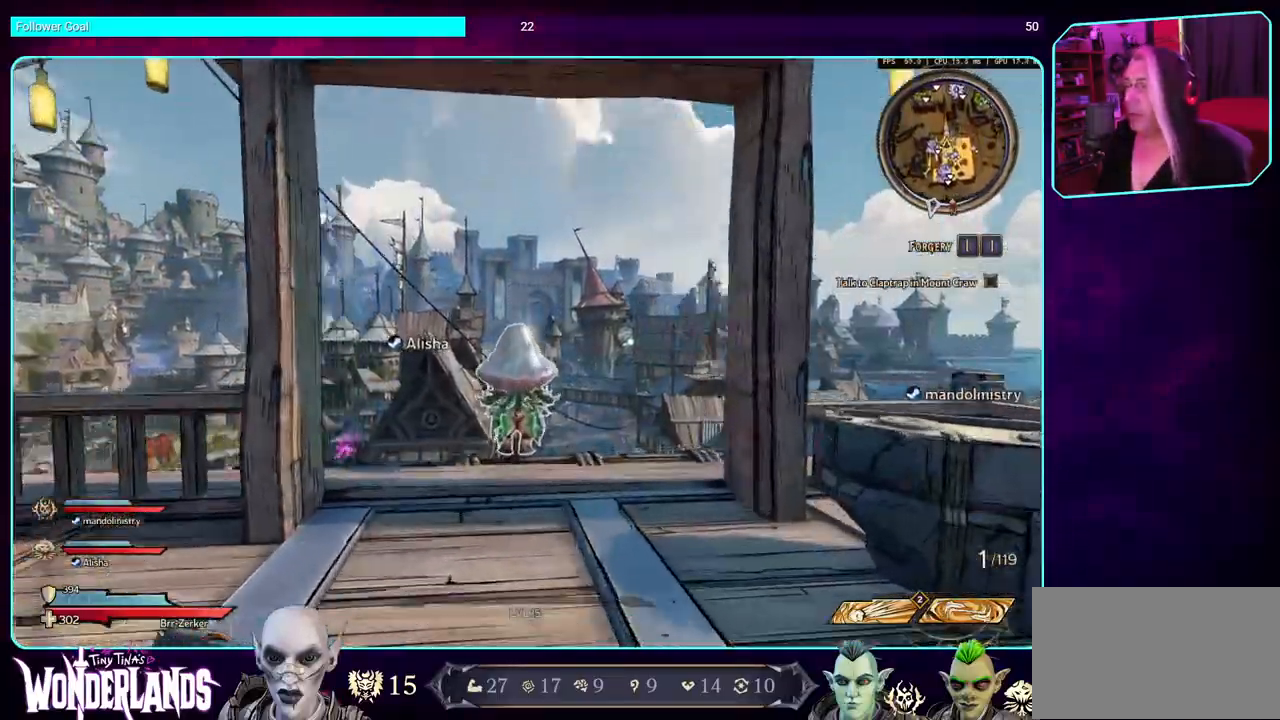
{"keys": [], "mouse": [], "events": [[250, "w", "up"]]}
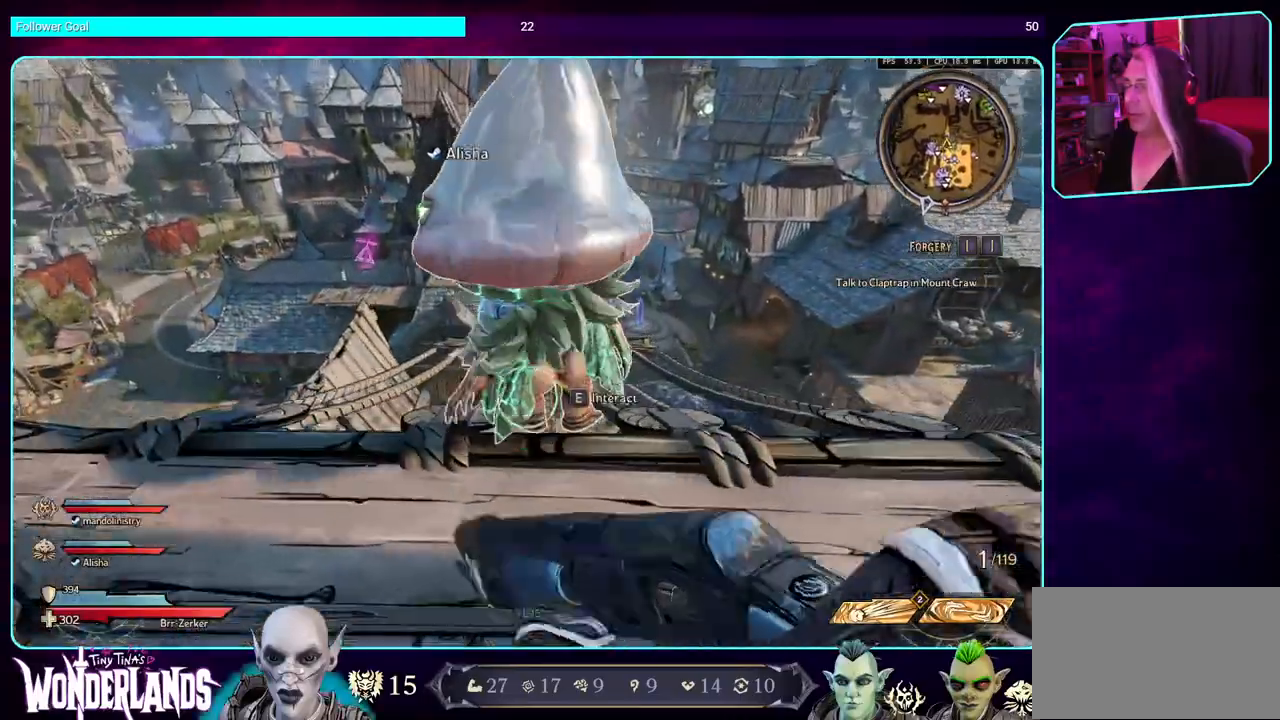
{"keys": ["w"], "mouse": [], "events": [[117, "a", "down"], [233, "a", "up"], [450, "w", "down"]]}
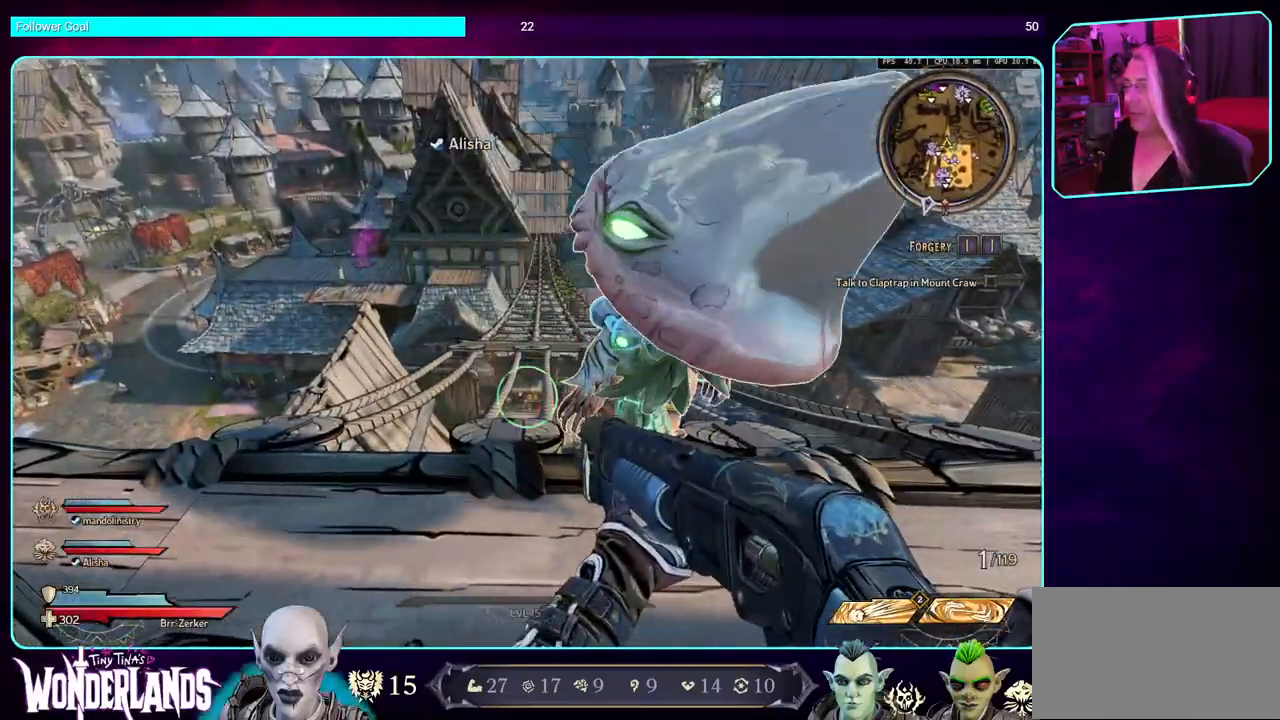
{"keys": ["space", "w"], "mouse": [], "events": [[383, "space", "down"]]}
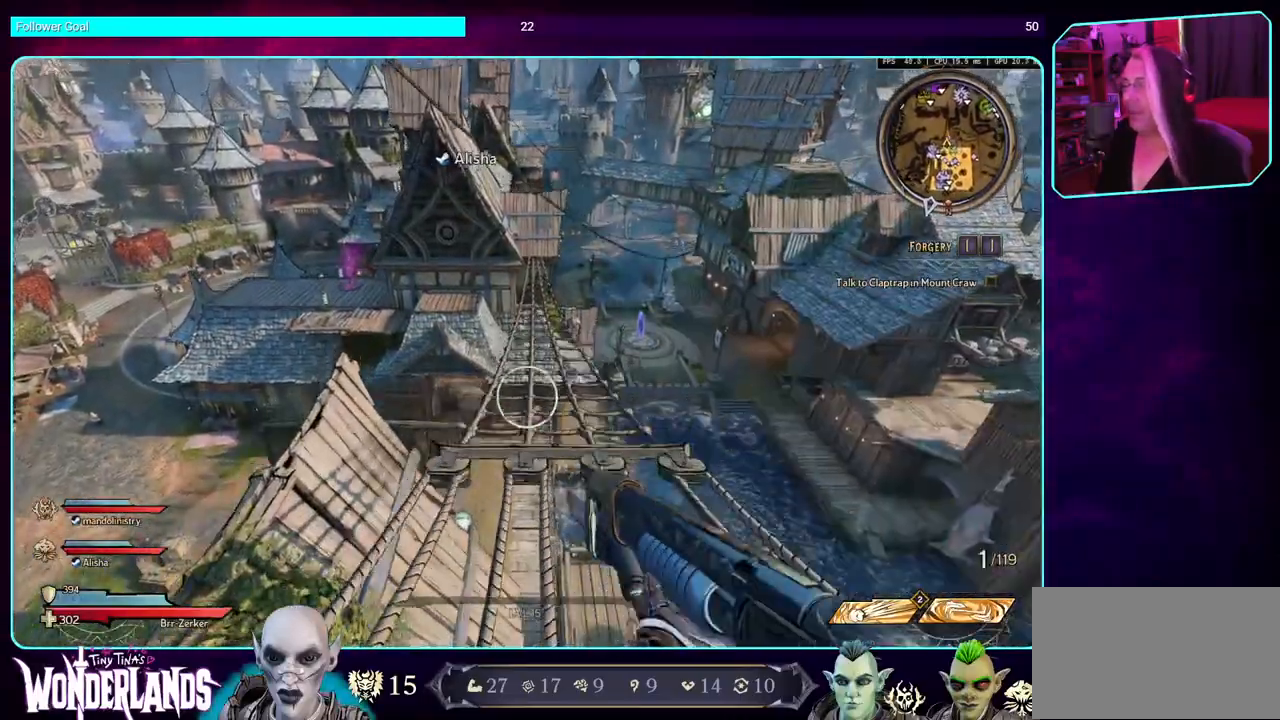
{"keys": ["w"], "mouse": [], "events": [[33, "space", "up"]]}
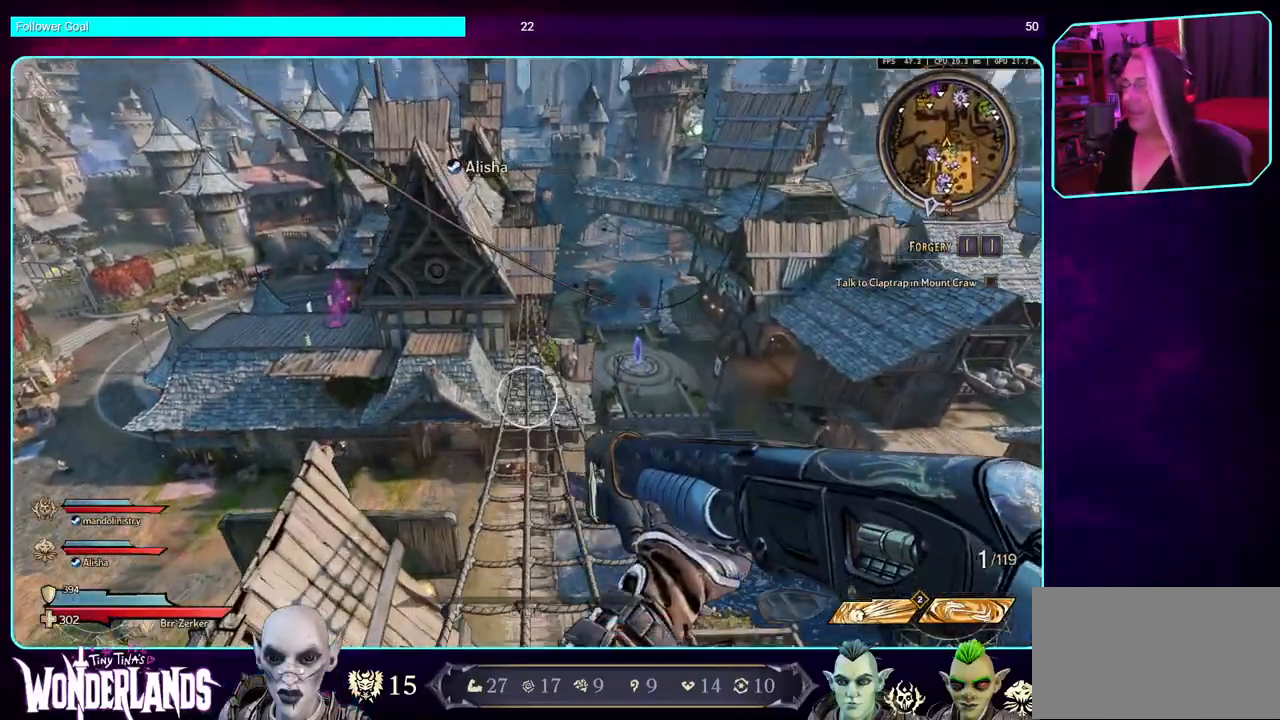
{"keys": ["w"], "mouse": [], "events": []}
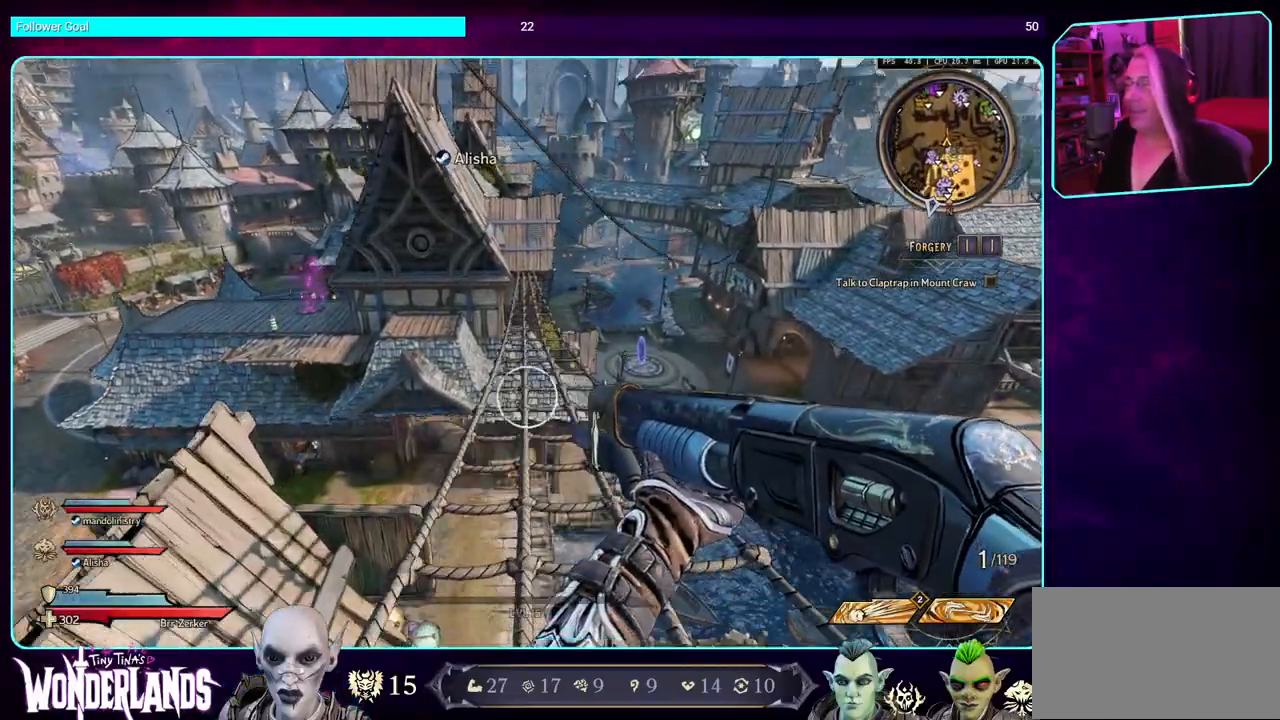
{"keys": ["w"], "mouse": [], "events": [[117, "shift", "down"], [250, "shift", "up"]]}
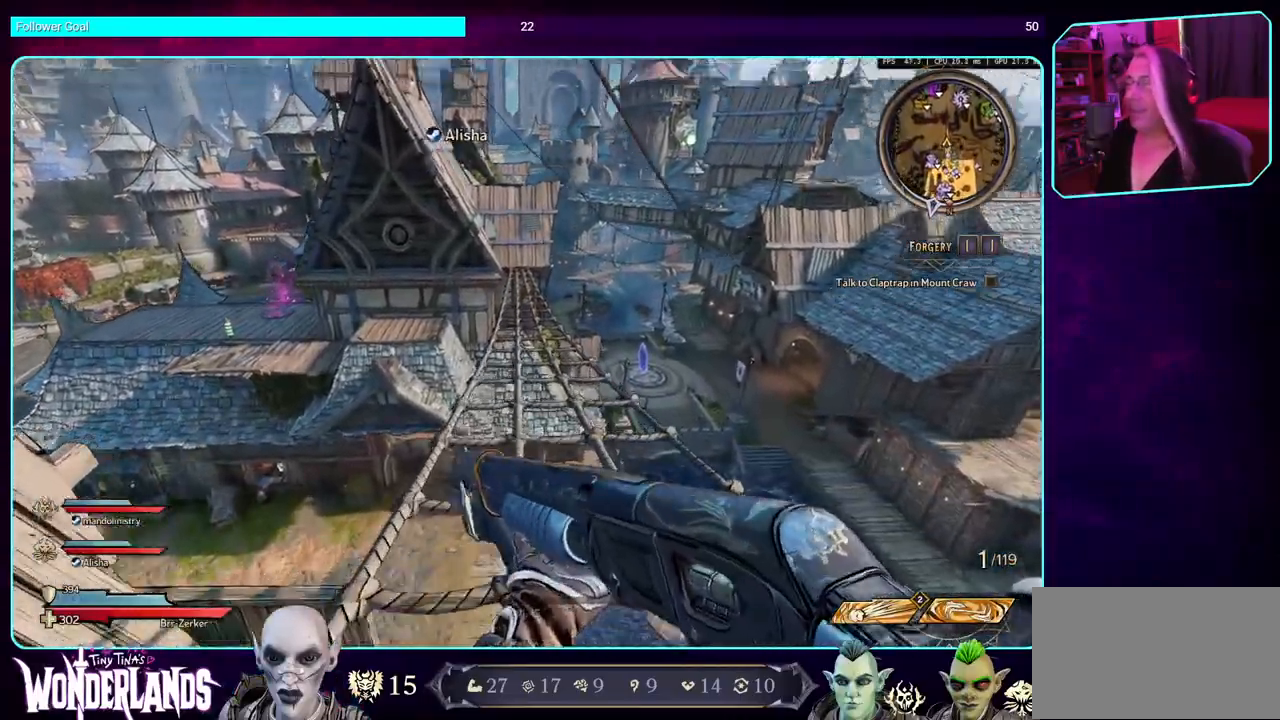
{"keys": ["w"], "mouse": [], "events": []}
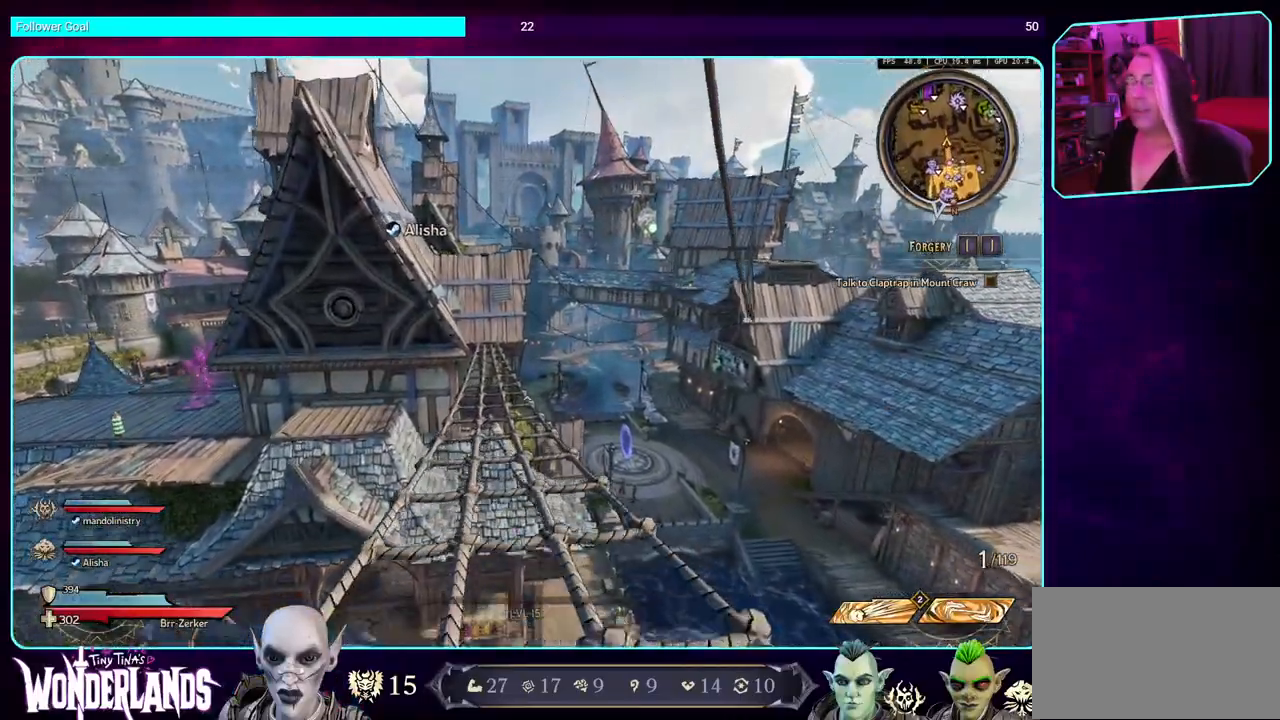
{"keys": ["w"], "mouse": [], "events": []}
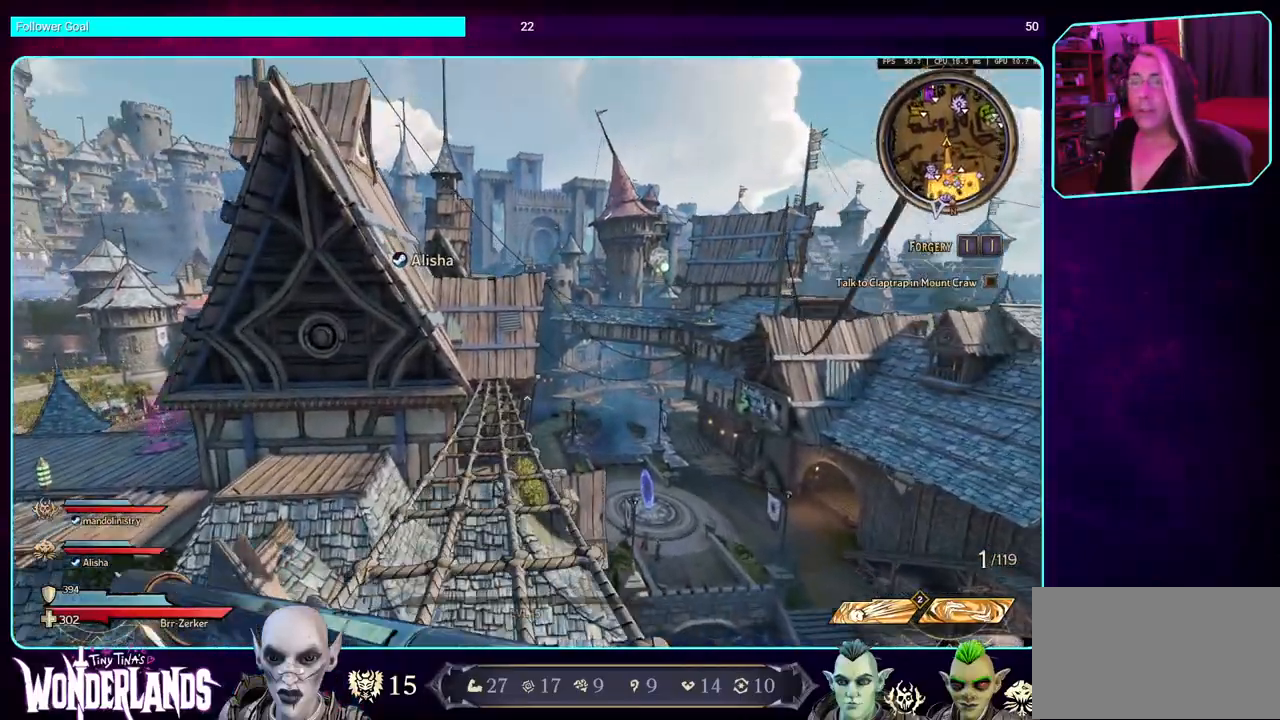
{"keys": ["w"], "mouse": [], "events": []}
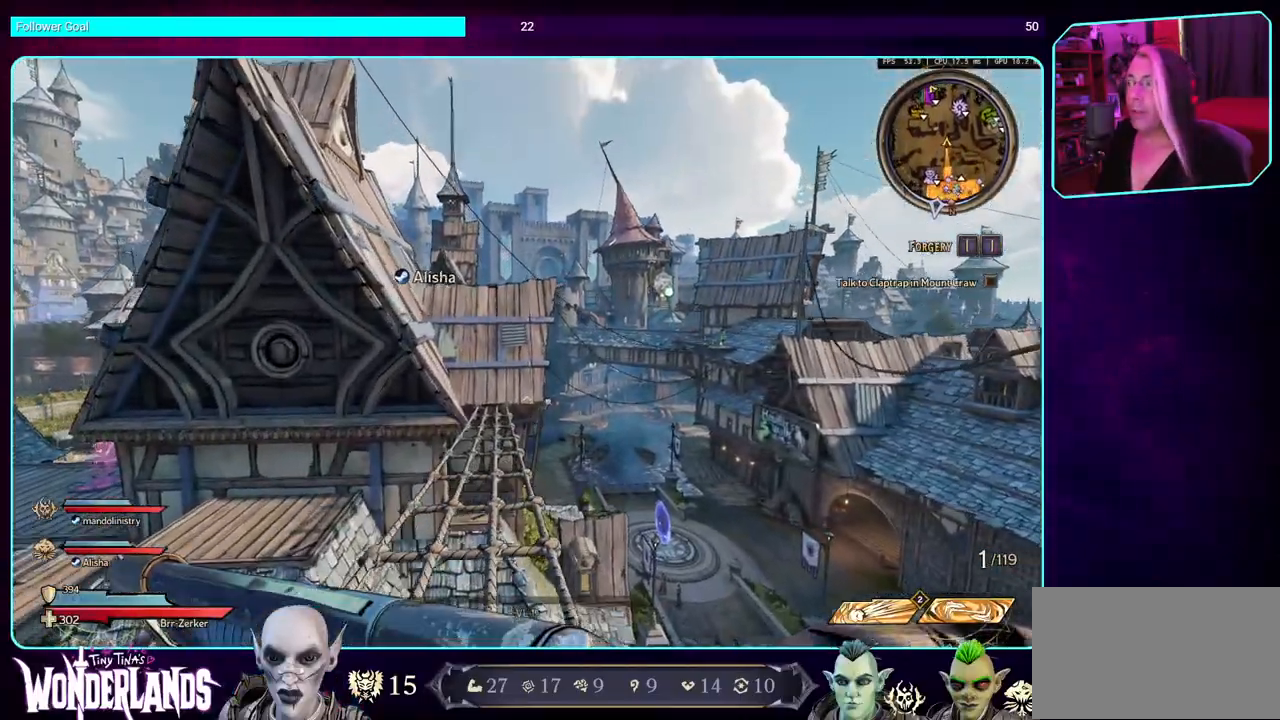
{"keys": ["w"], "mouse": [], "events": []}
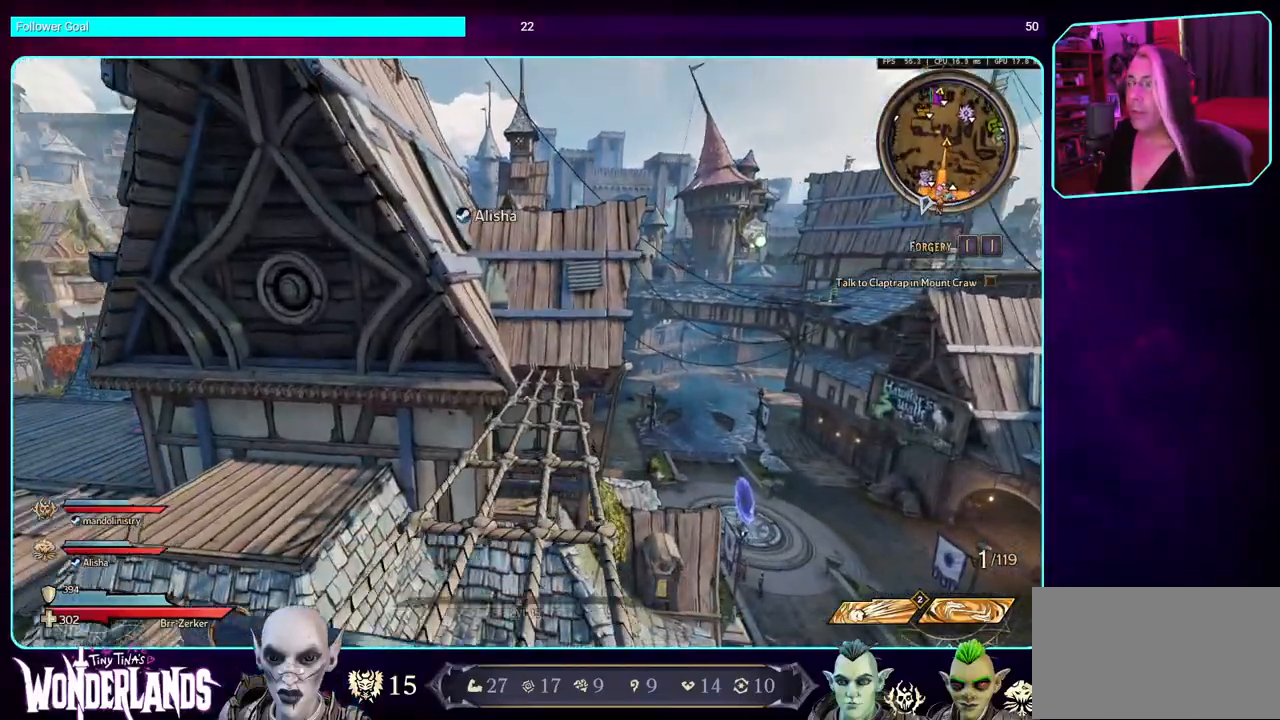
{"keys": [], "mouse": [], "events": [[483, "w", "up"]]}
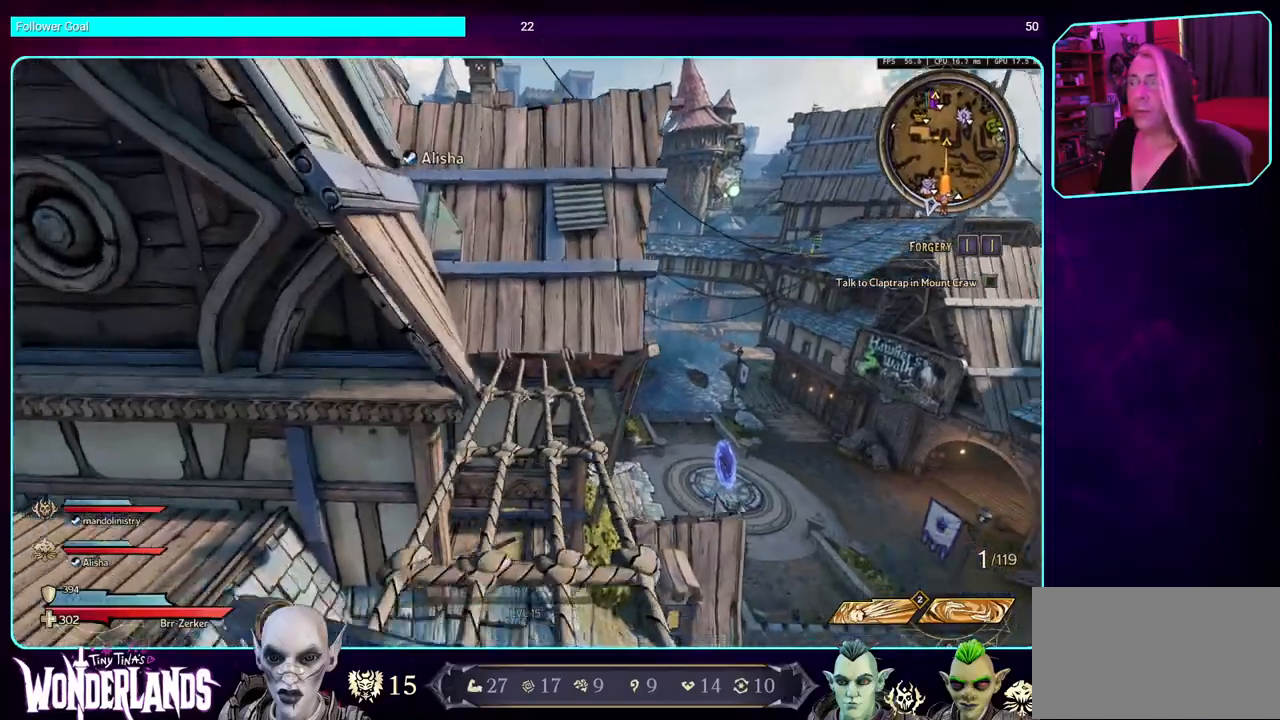
{"keys": [], "mouse": [], "events": []}
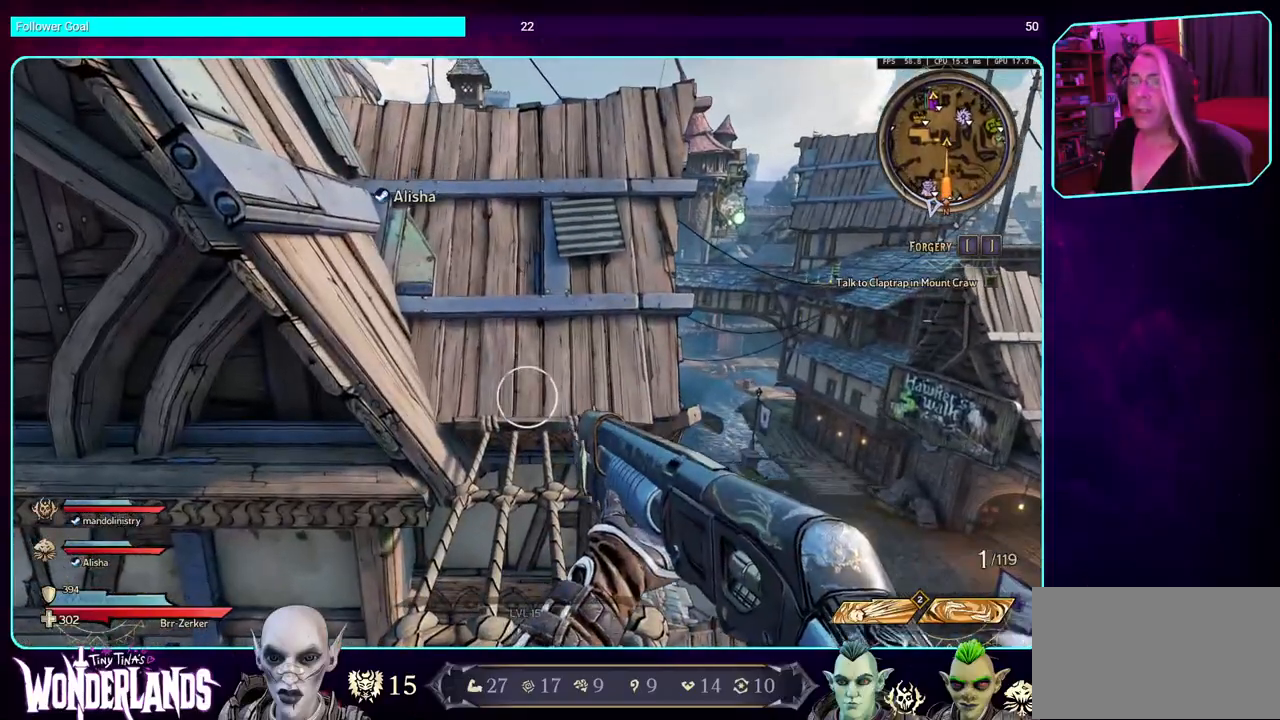
{"keys": [], "mouse": [], "events": []}
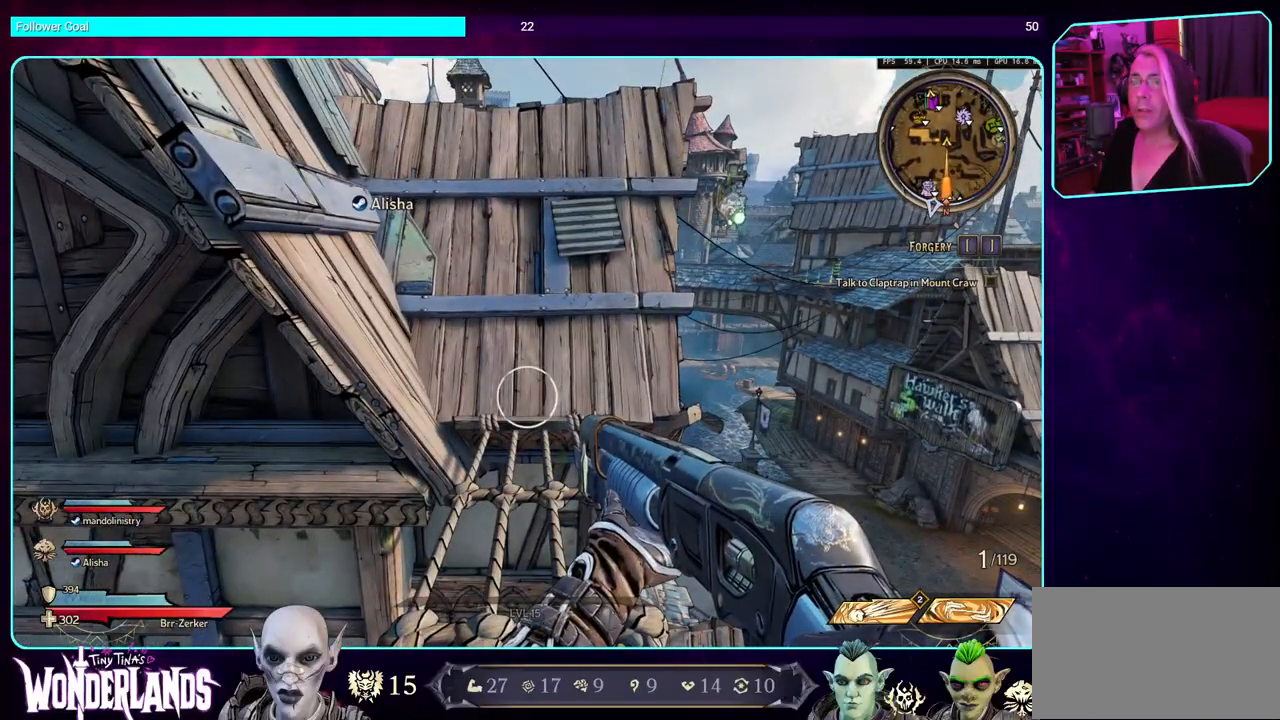
{"keys": [], "mouse": [], "events": []}
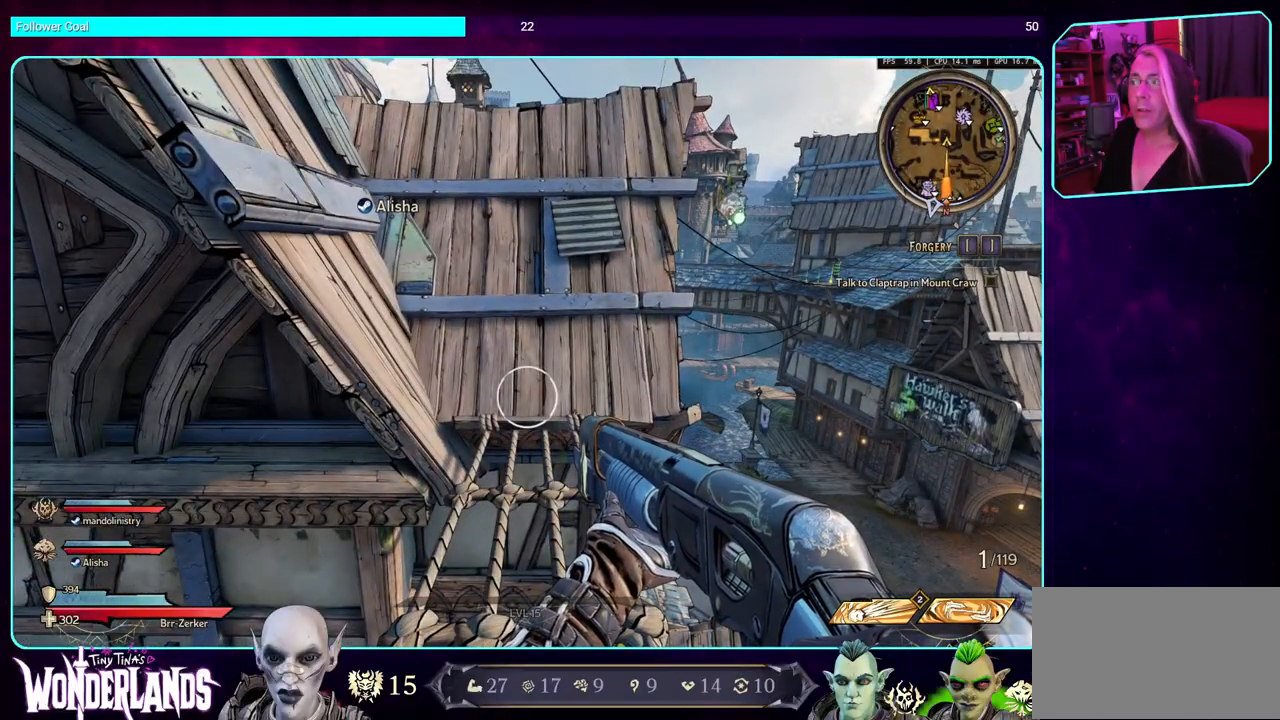
{"keys": ["w"], "mouse": [], "events": [[283, "w", "down"]]}
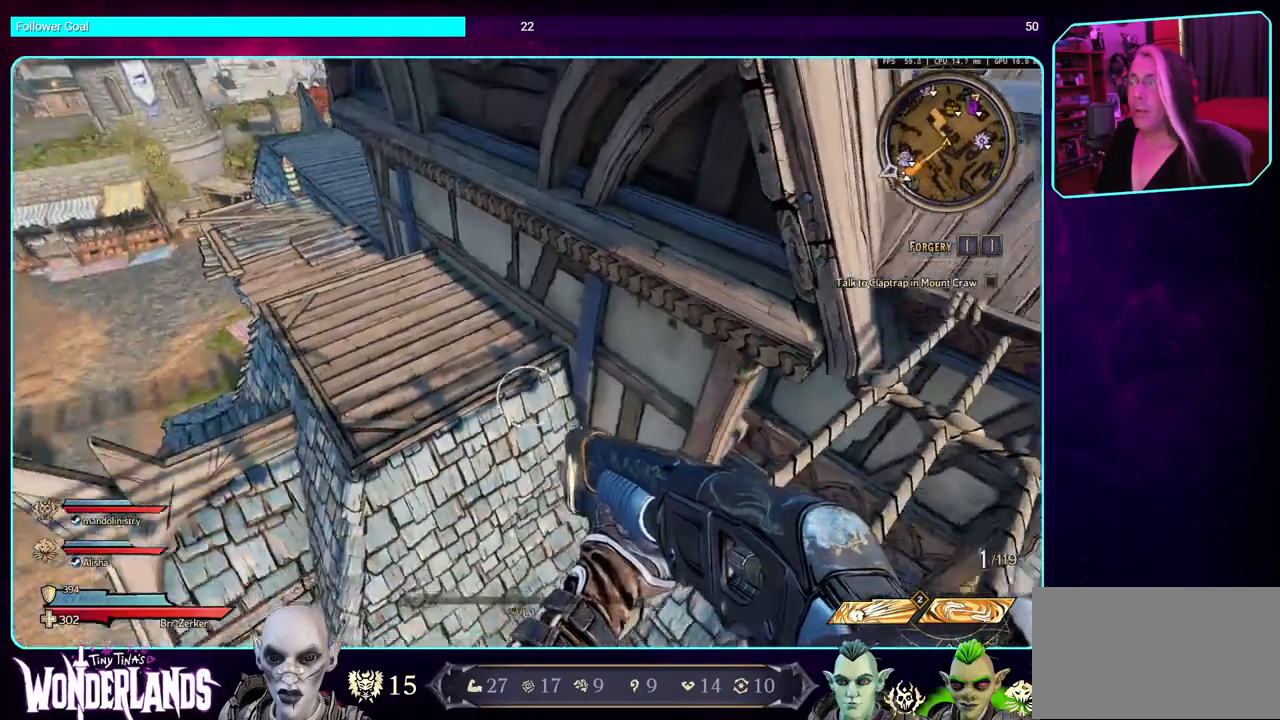
{"keys": ["w"], "mouse": [], "events": [[83, "space", "down"], [233, "space", "up"]]}
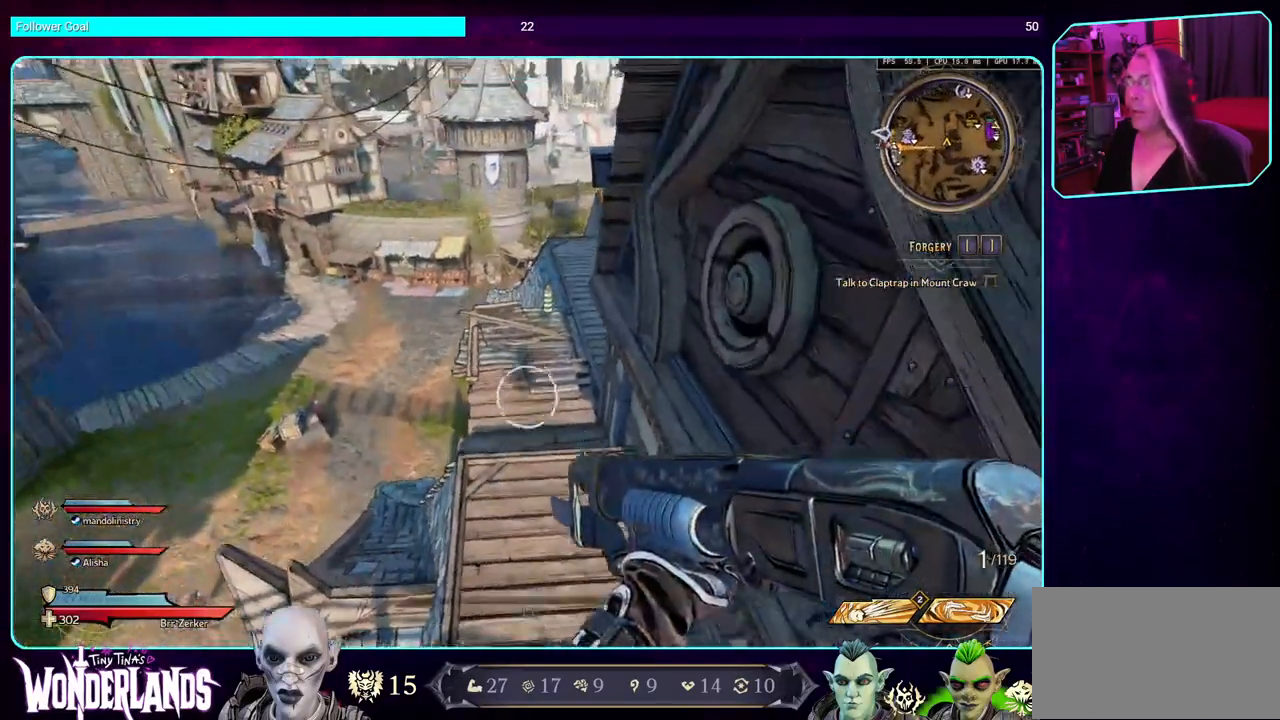
{"keys": ["d"], "mouse": [], "events": [[50, "a", "down"], [200, "a", "up"], [417, "w", "up"], [450, "d", "down"]]}
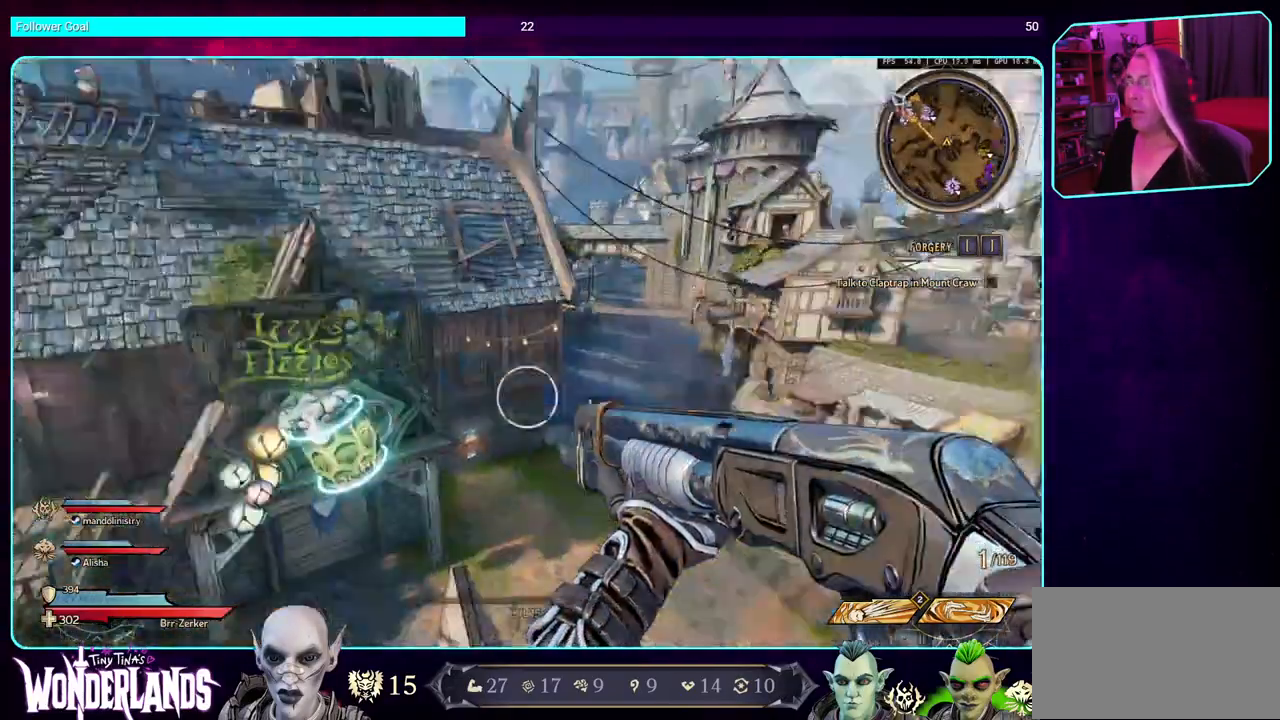
{"keys": [], "mouse": [], "events": [[17, "d", "up"]]}